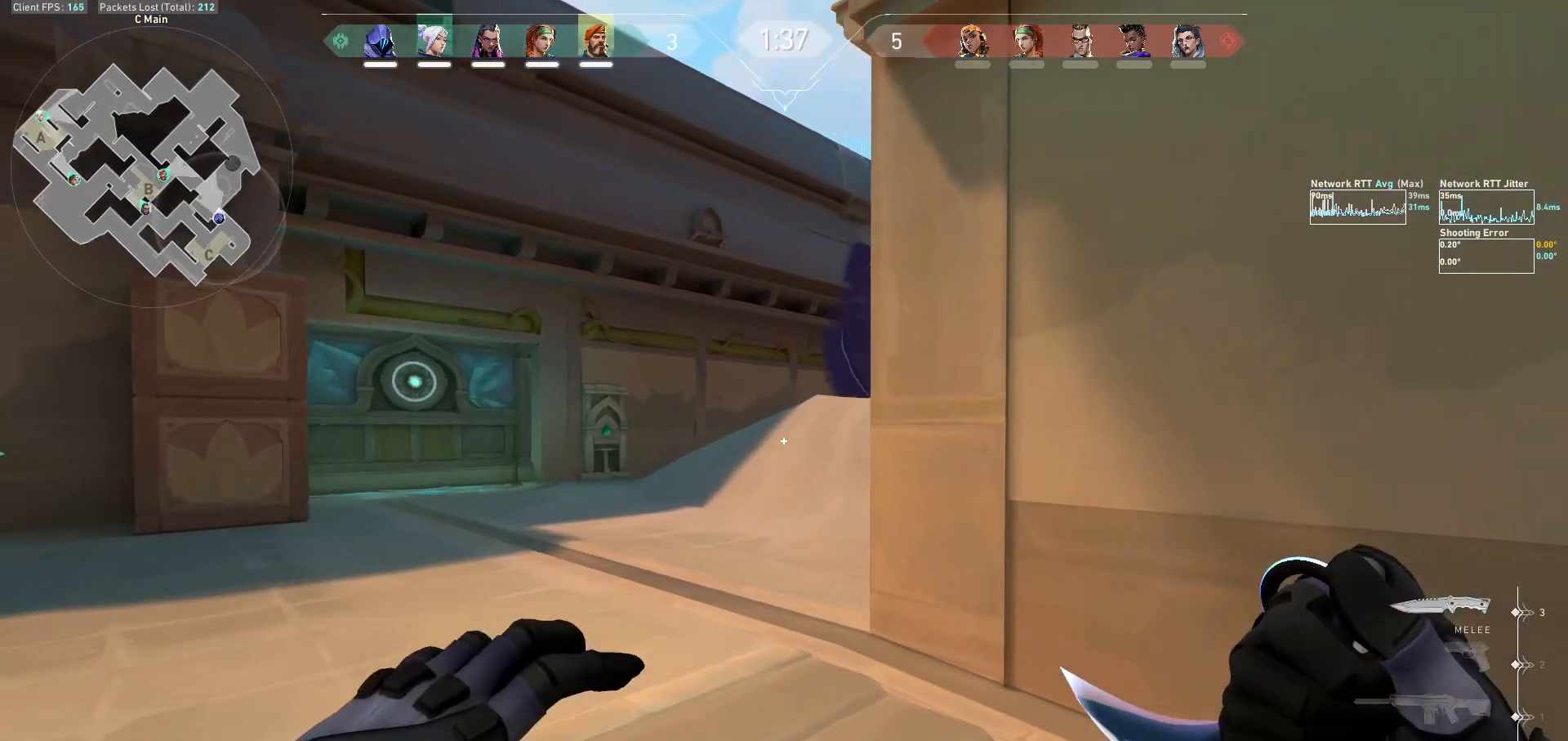
Gameplay with keyboard and mouse; each line is a JSON object with the keys and mouse buttons held at the frame after it. "events" lists presses ("down") and releases ("up") of "a", "ctrl", "d", "e", "f", "q", "r", "s", "shift", "space", "tab", "w", "mouse_left", "mouse_wheel", "mouse_right", "mouse_mb4" and "mouse_mb5" between this image and that frame as [ms after this image, input, new state], when the widget could be followed in between. "mouse_left", "mouse_wheel", "mouse_right", "mouse_mb4", "mouse_mb5" = the "left", "wheel", "right", "mb4", "mb5" buttons of the "mouse" list. No other keys are recorded. "wheel" means that the mouse wheel is clicked or scrolled. Not read: mouse_move.
{"keys": ["d", "s"], "mouse": [], "events": [[167, "d", "down"], [200, "a", "up"], [200, "mouse_wheel", "down"], [233, "w", "up"], [300, "mouse_wheel", "up"], [300, "s", "down"]]}
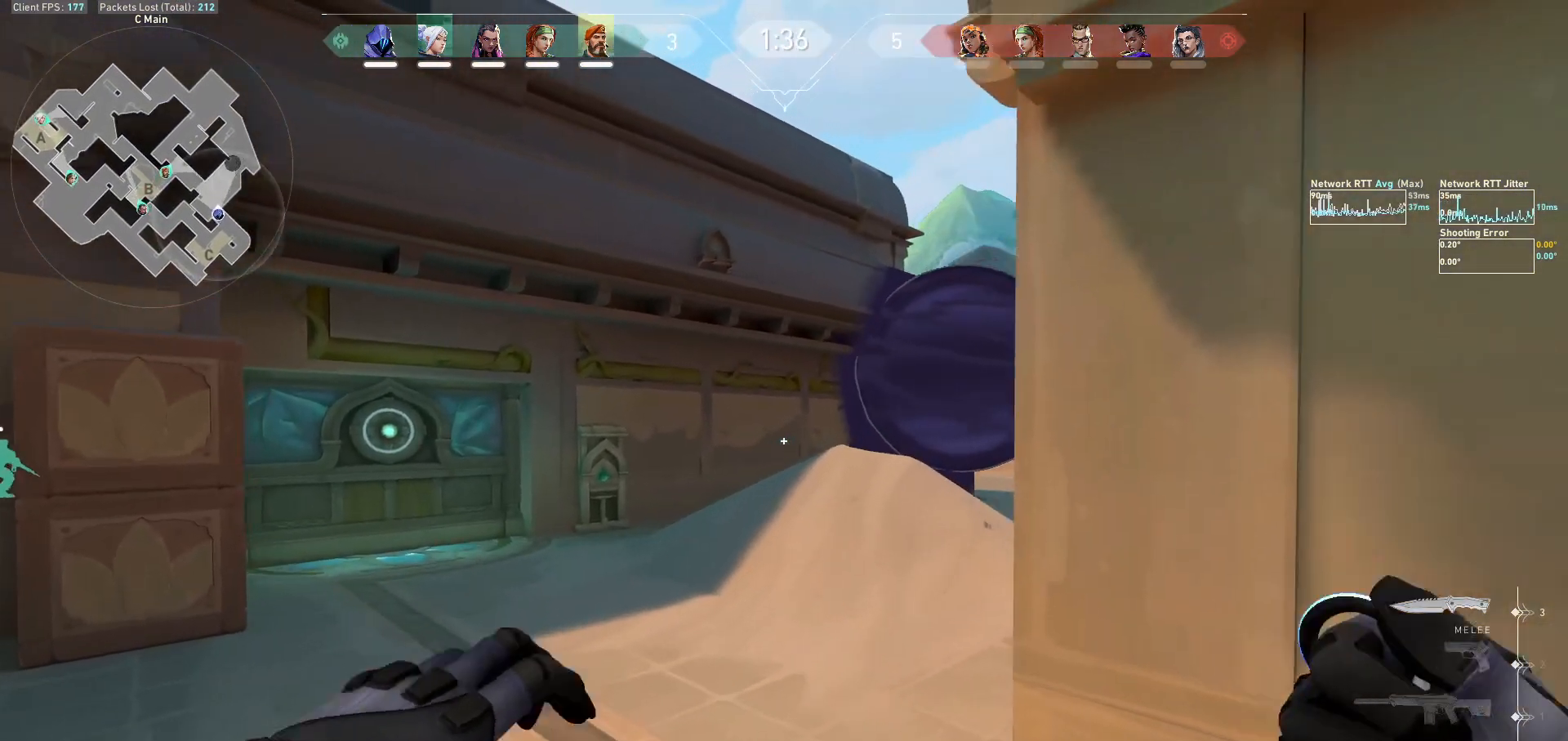
{"keys": ["a", "s"], "mouse": [], "events": [[167, "d", "up"], [267, "a", "down"]]}
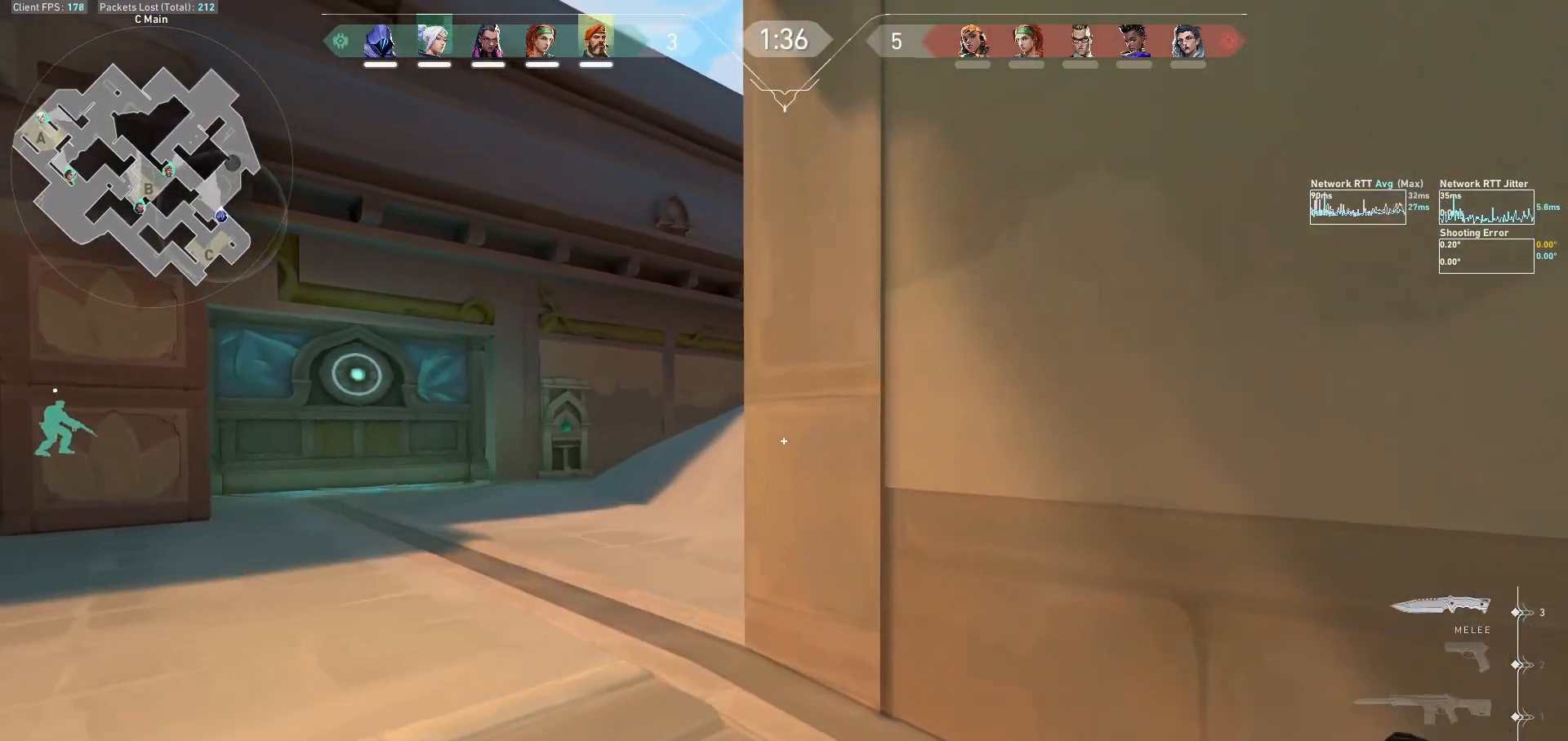
{"keys": ["w"], "mouse": [], "events": [[133, "s", "up"], [267, "w", "down"], [500, "a", "up"]]}
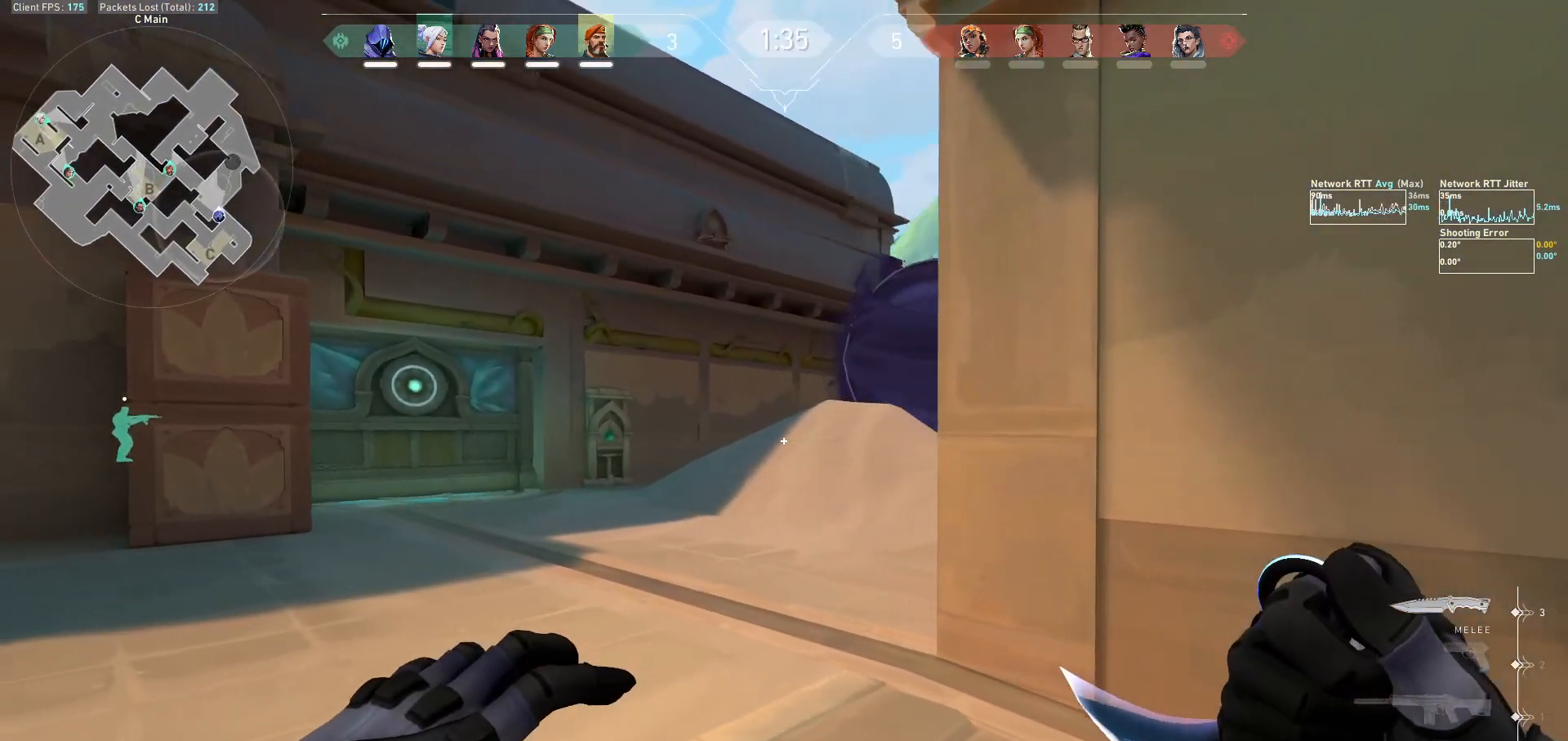
{"keys": ["d", "s"], "mouse": [], "events": [[67, "d", "down"], [67, "mouse_wheel", "down"], [133, "mouse_wheel", "up"], [133, "w", "up"], [233, "s", "down"]]}
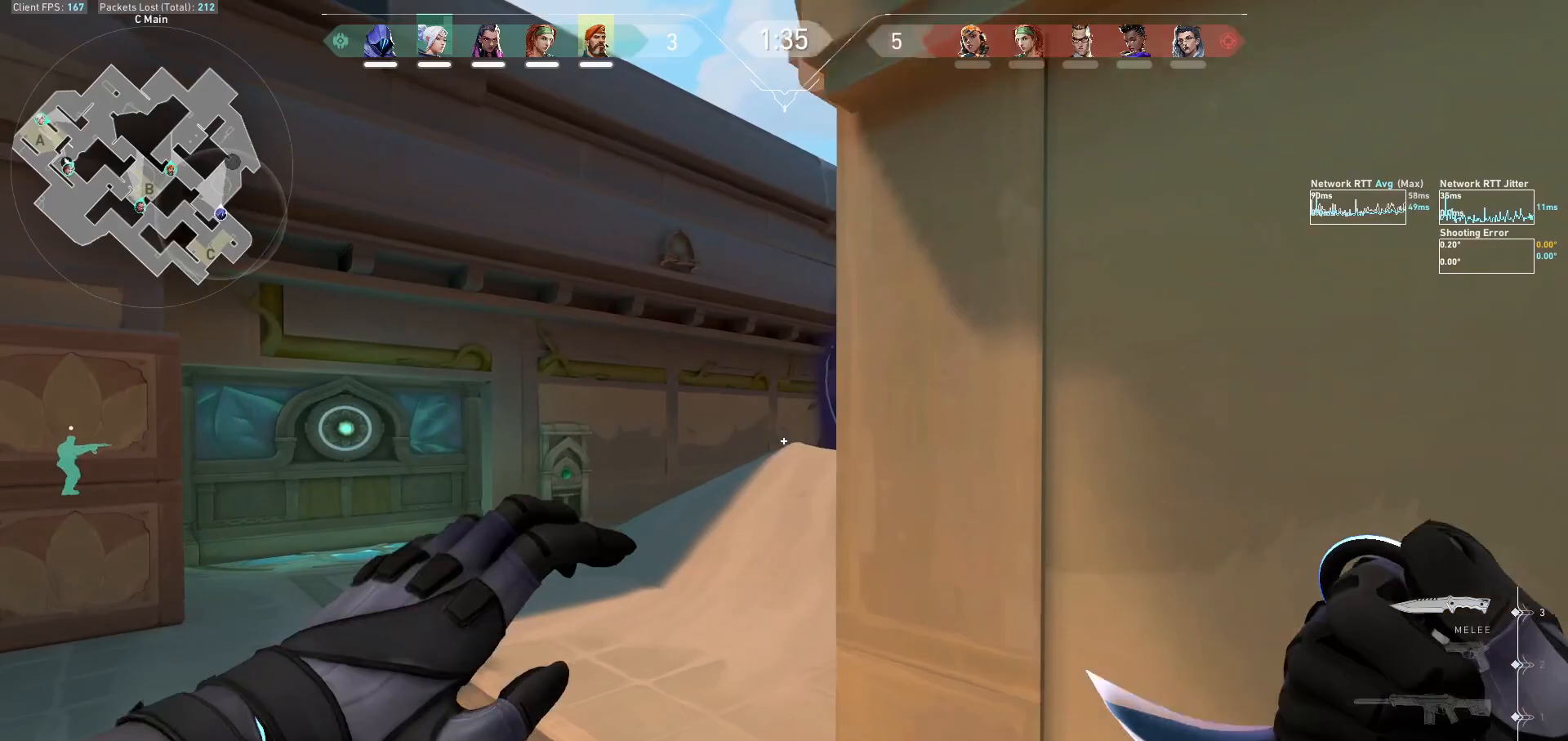
{"keys": ["a", "s"], "mouse": [], "events": [[100, "a", "down"], [133, "d", "up"]]}
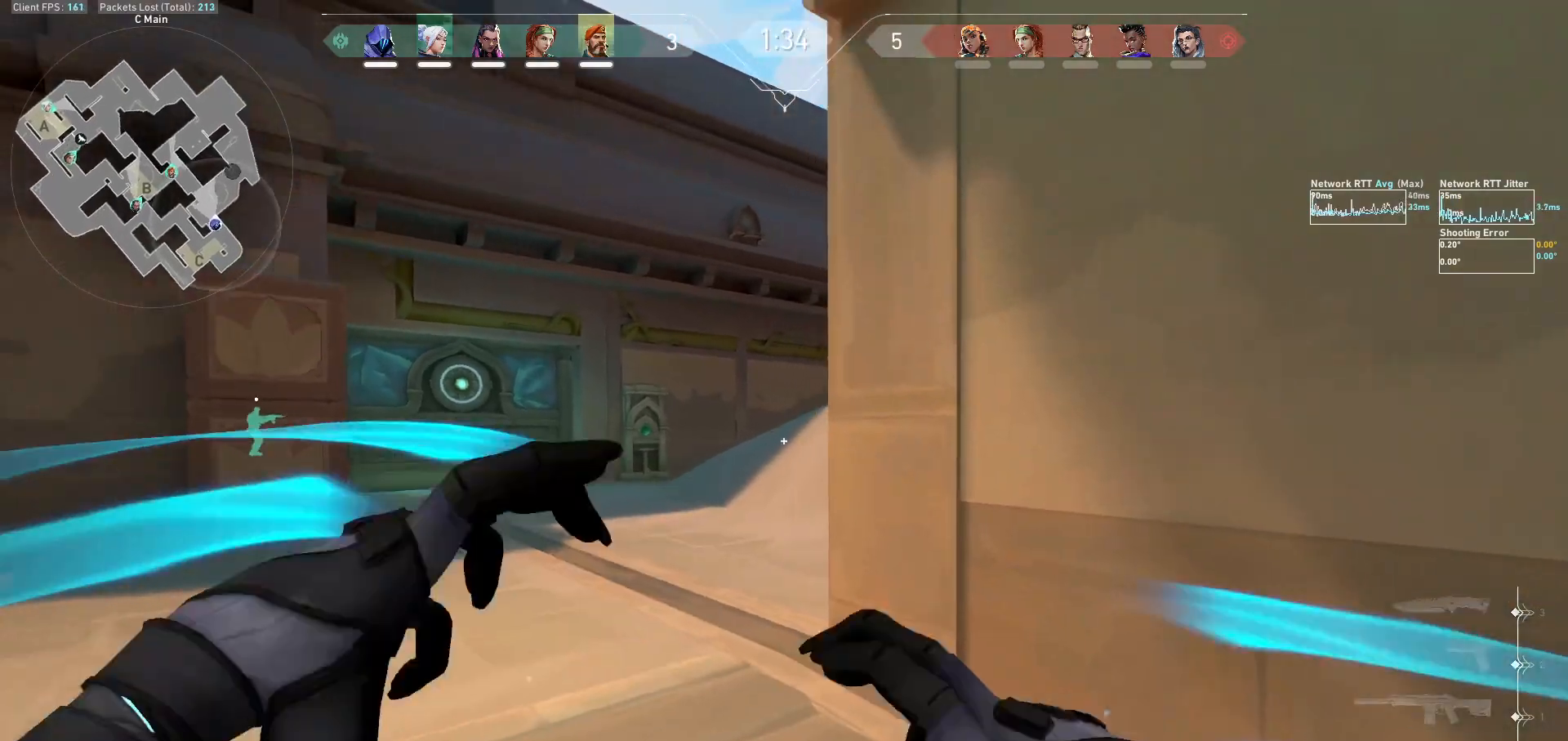
{"keys": [], "mouse": ["left"], "events": [[133, "s", "up"], [200, "a", "up"], [267, "mouse_left", "down"], [367, "mouse_left", "up"], [433, "mouse_left", "down"]]}
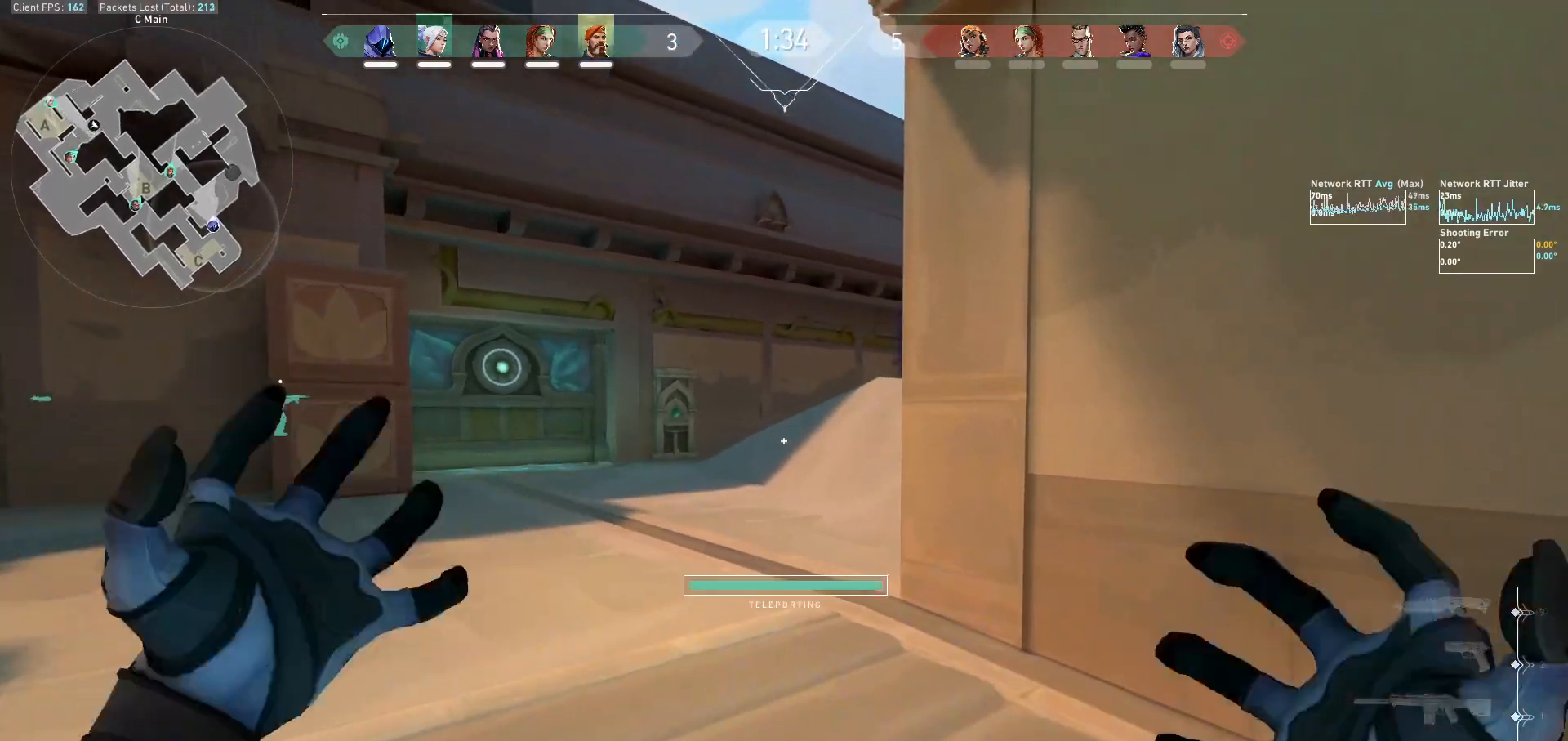
{"keys": ["a"], "mouse": [], "events": [[33, "mouse_left", "up"], [67, "a", "down"], [100, "s", "down"], [333, "s", "up"]]}
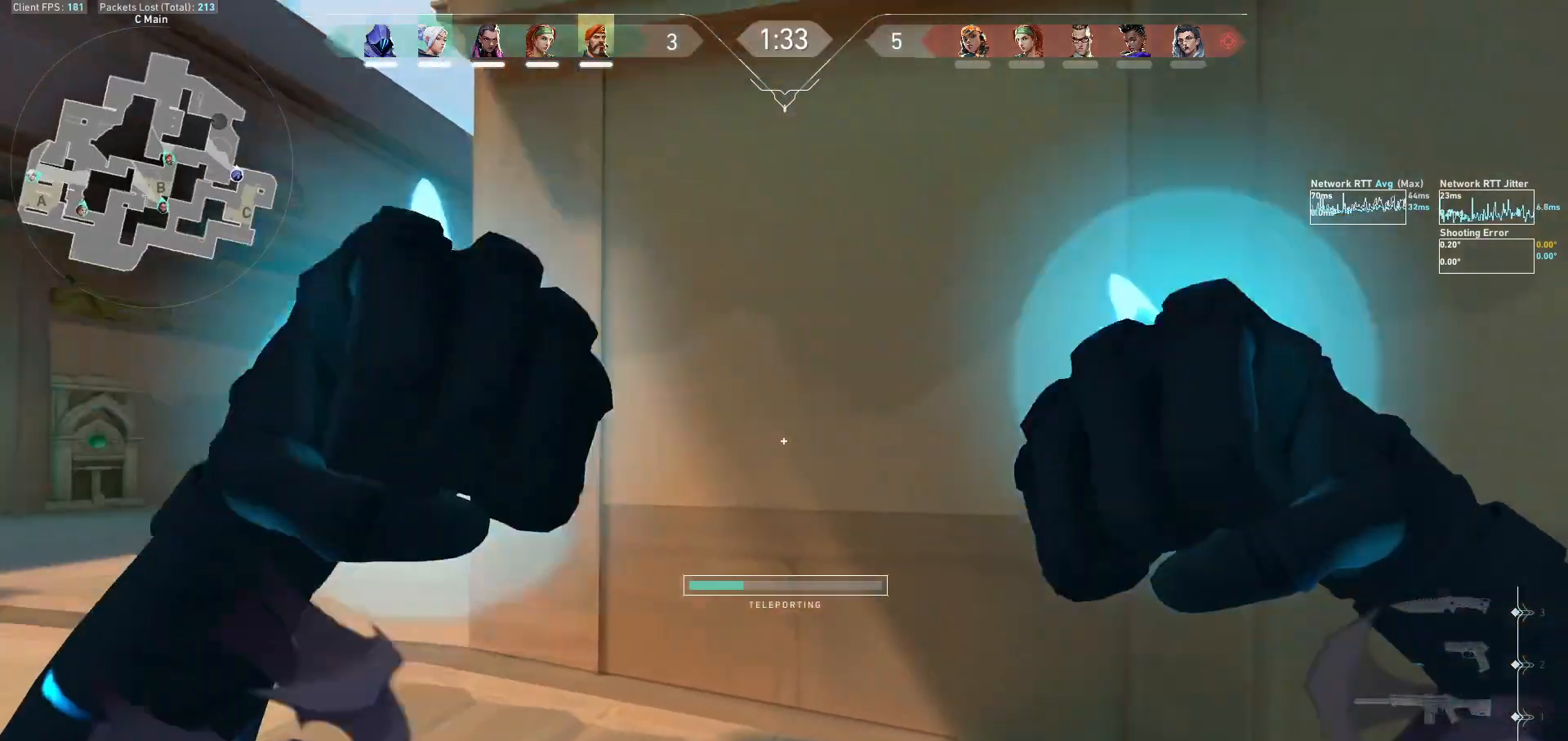
{"keys": ["w"], "mouse": [], "events": [[333, "a", "up"], [433, "w", "down"]]}
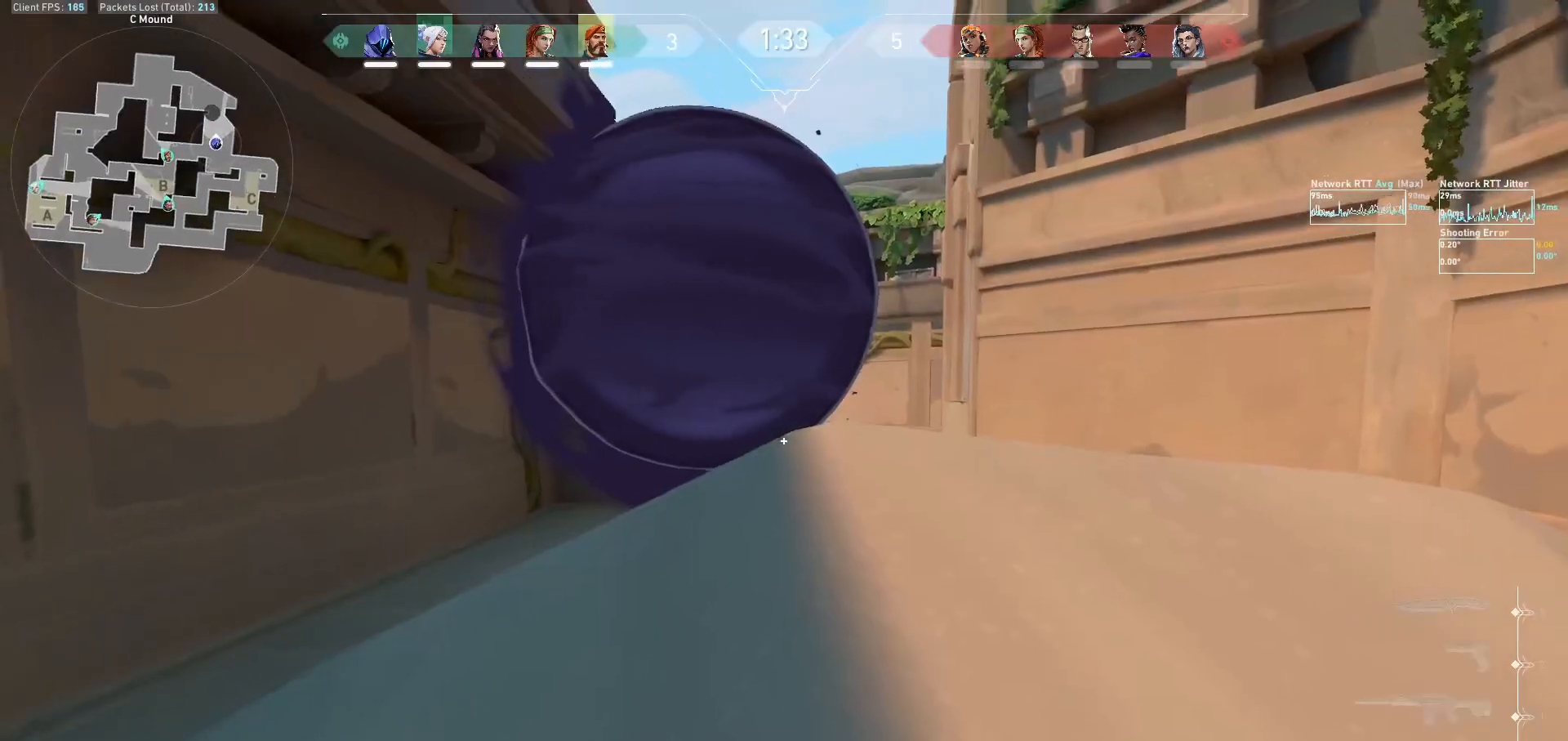
{"keys": ["a", "shift"], "mouse": [], "events": [[67, "w", "up"], [133, "a", "down"], [500, "shift", "down"]]}
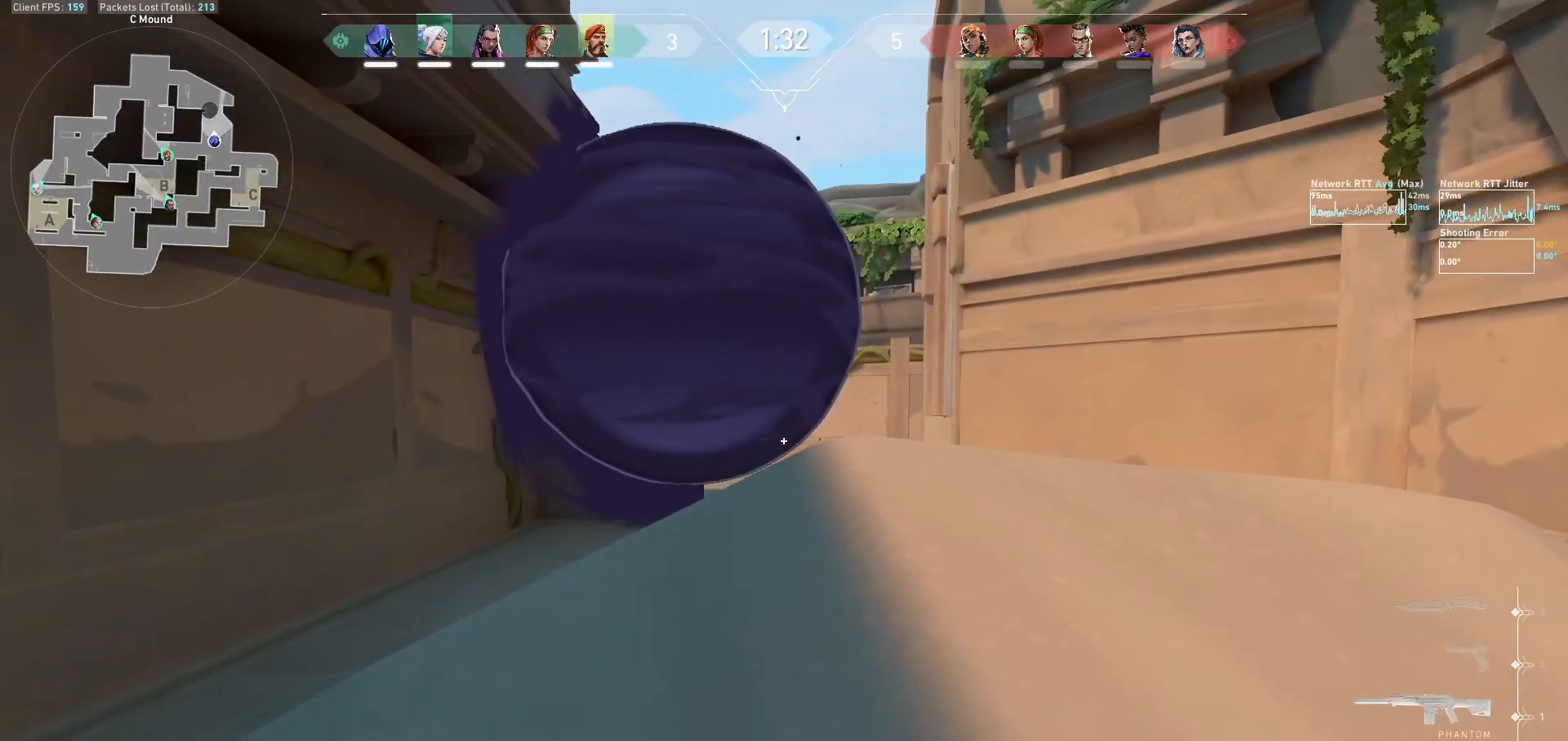
{"keys": [], "mouse": [], "events": [[433, "a", "up"], [433, "shift", "up"]]}
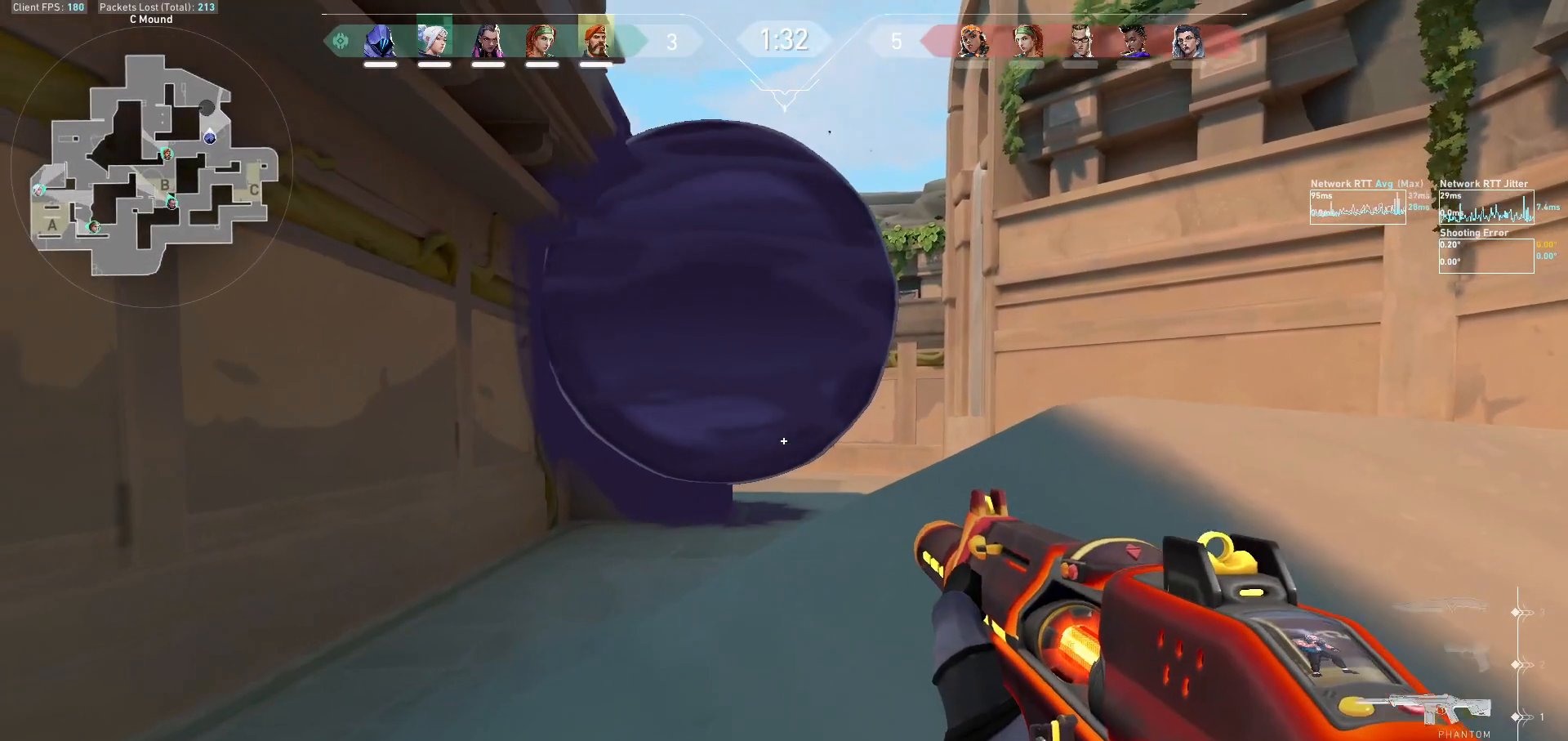
{"keys": ["s"], "mouse": [], "events": [[67, "ctrl", "down"], [233, "ctrl", "up"], [300, "s", "down"]]}
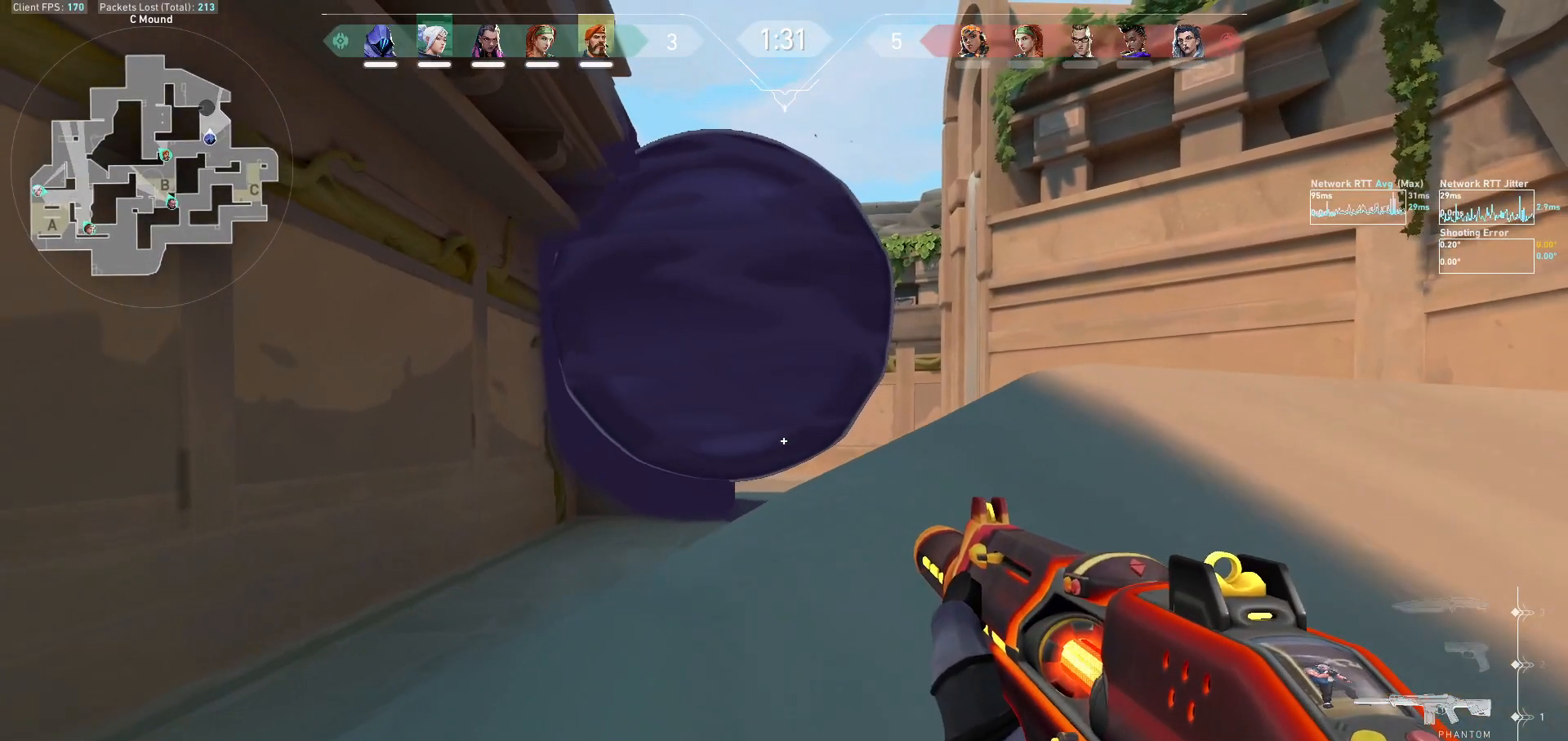
{"keys": [], "mouse": [], "events": [[100, "s", "up"], [367, "a", "down"], [500, "a", "up"]]}
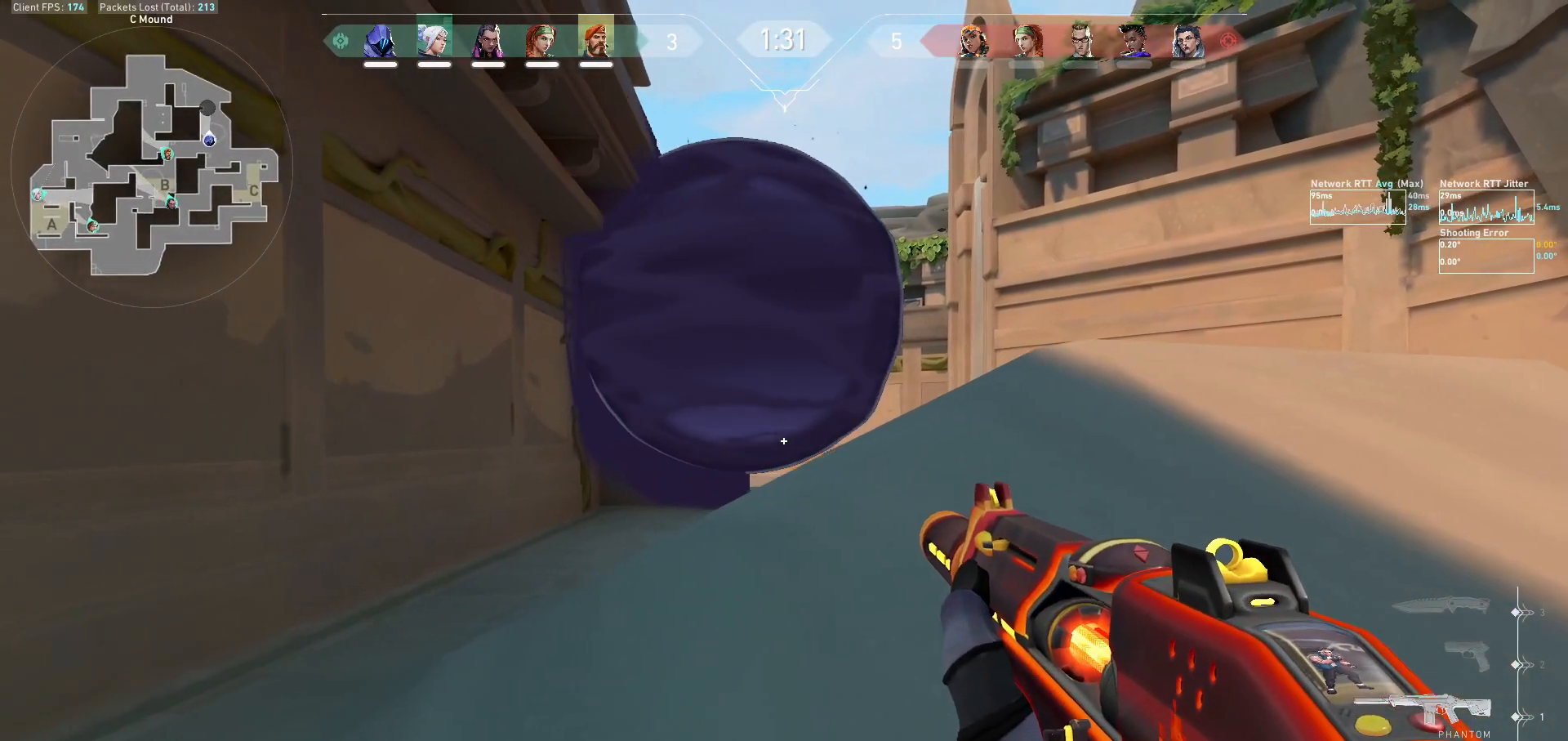
{"keys": ["a"], "mouse": [], "events": [[33, "d", "down"], [233, "d", "up"], [433, "a", "down"]]}
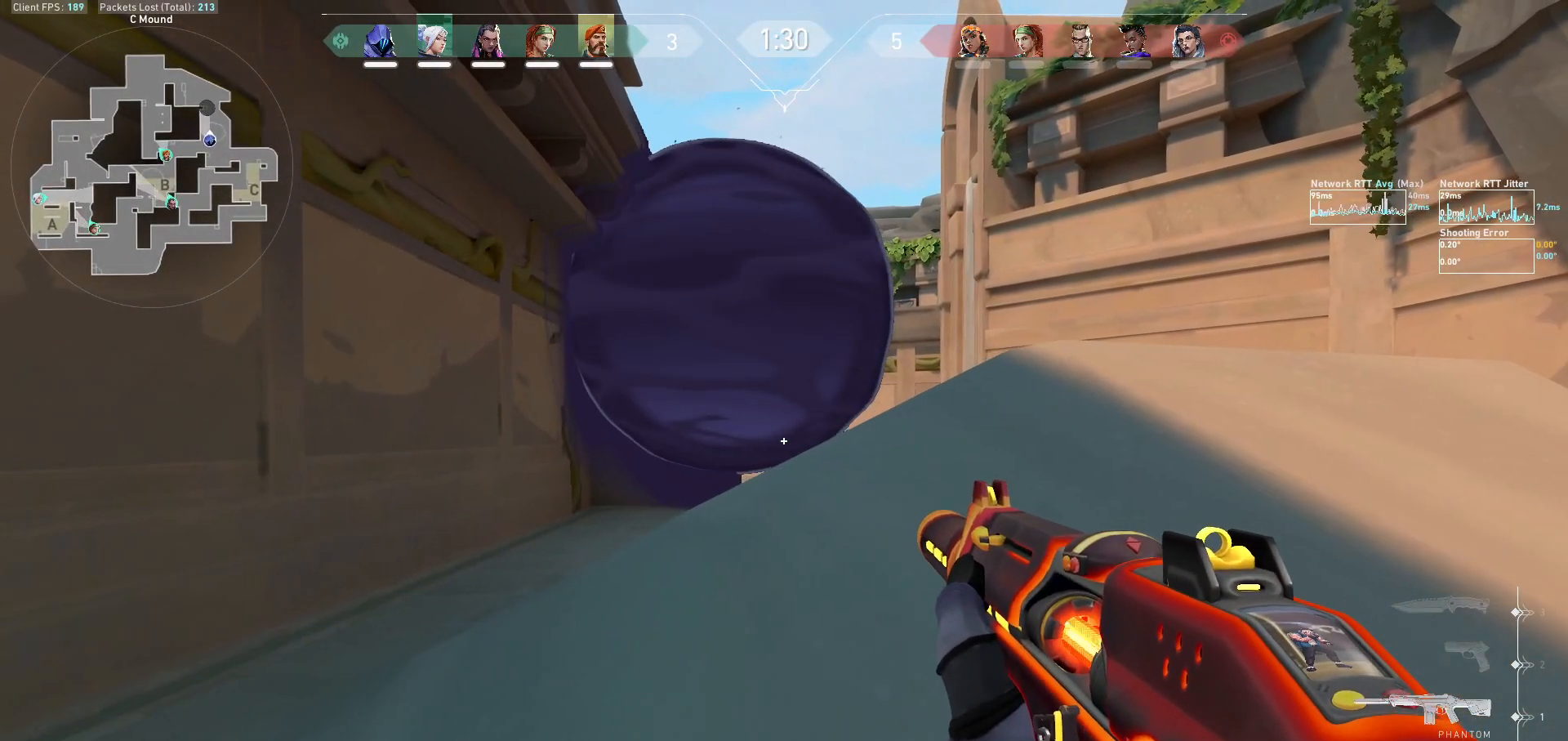
{"keys": ["a"], "mouse": [], "events": [[100, "a", "up"], [433, "a", "down"]]}
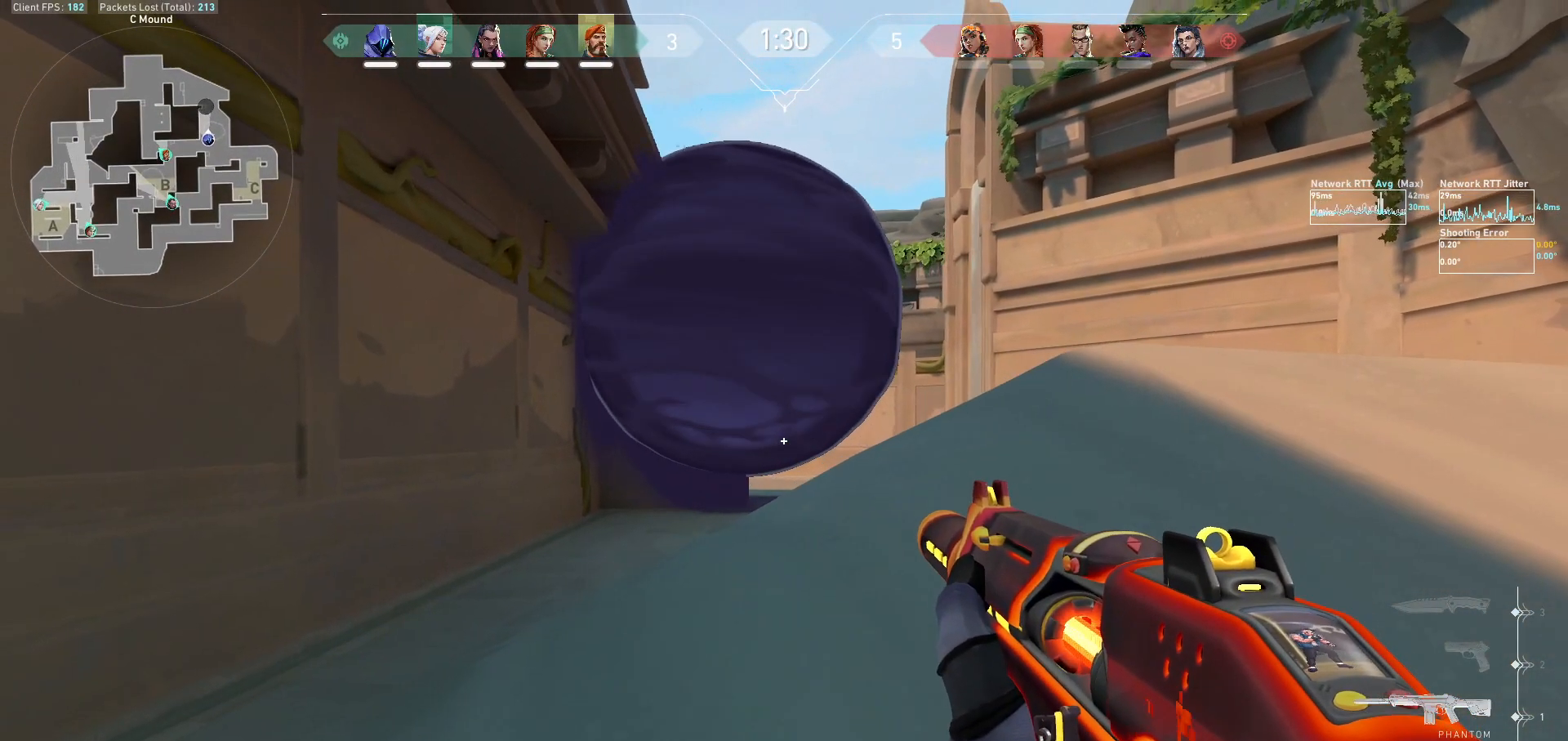
{"keys": [], "mouse": [], "events": [[67, "a", "up"], [200, "d", "down"], [400, "d", "up"]]}
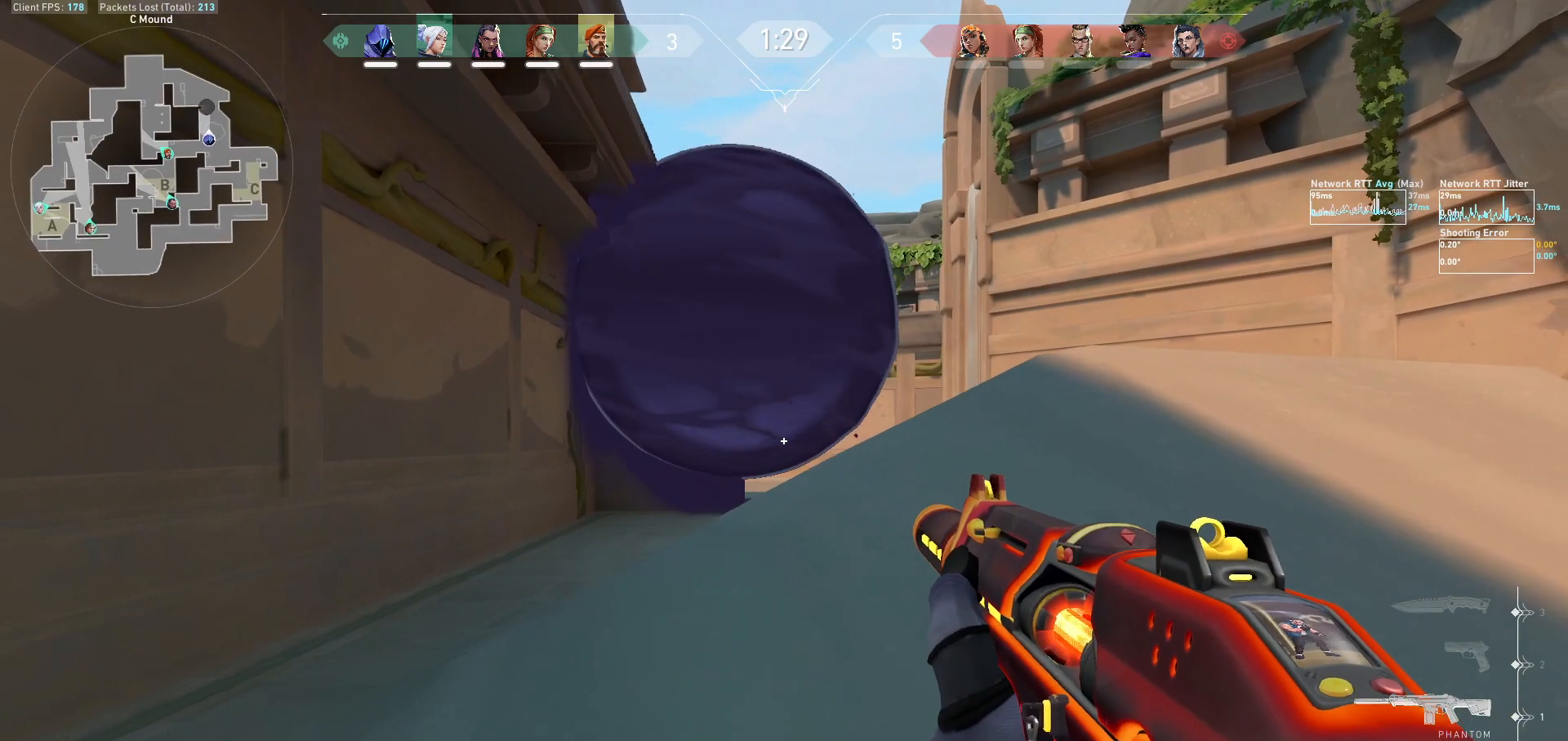
{"keys": [], "mouse": [], "events": [[33, "a", "down"], [200, "a", "up"], [333, "d", "down"], [467, "d", "up"]]}
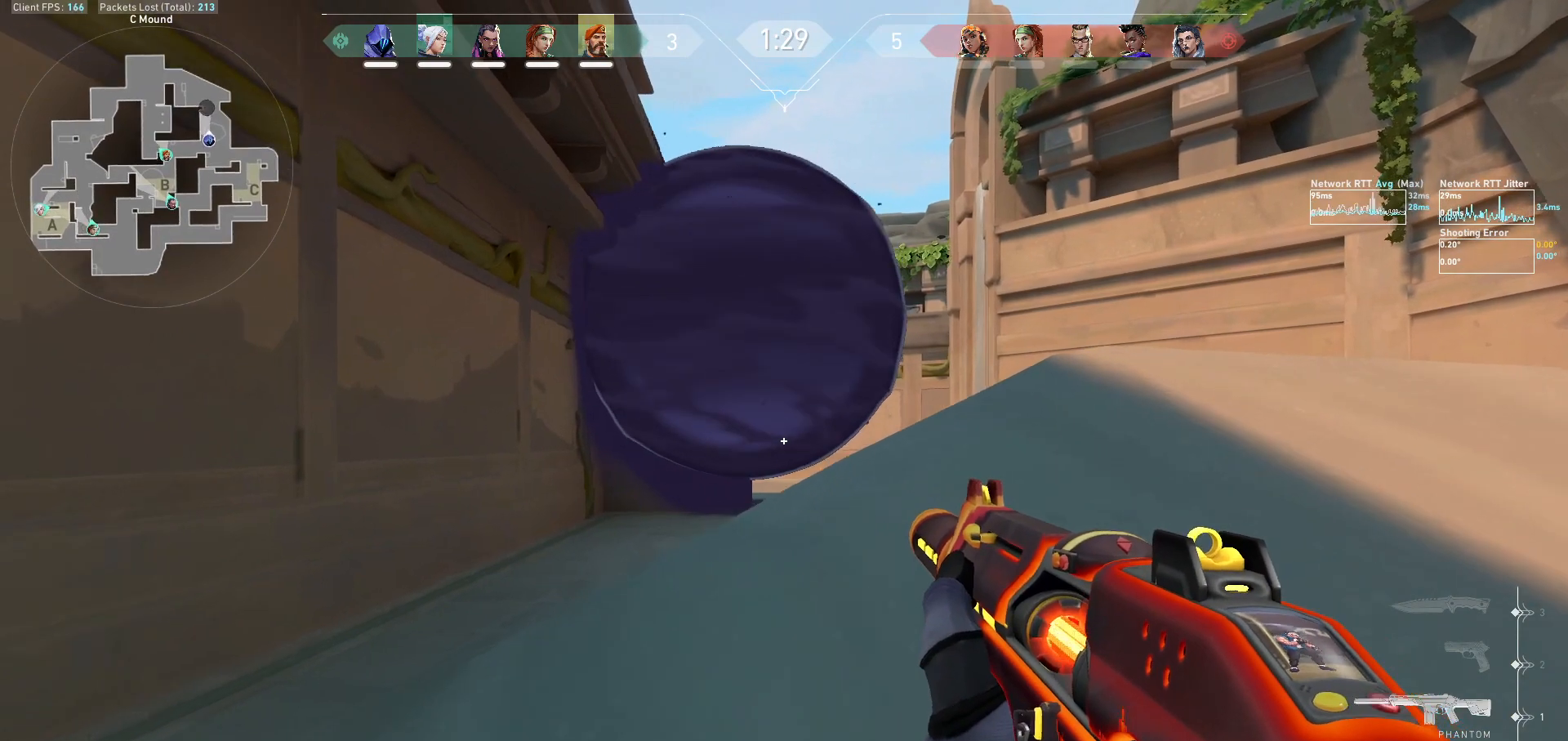
{"keys": ["a"], "mouse": [], "events": [[133, "d", "down"], [300, "d", "up"], [367, "a", "down"]]}
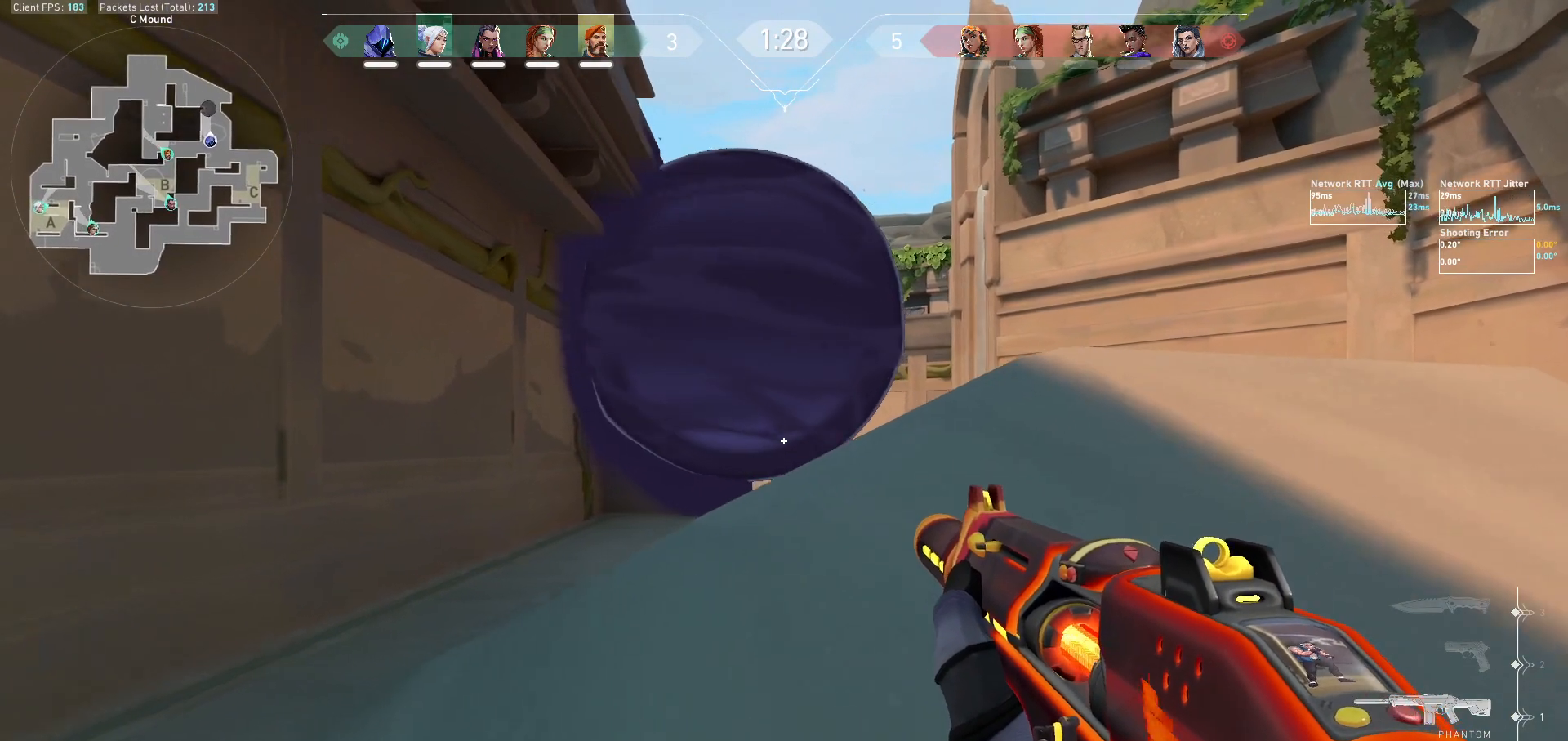
{"keys": [], "mouse": [], "events": [[67, "a", "up"], [233, "ctrl", "down"], [400, "ctrl", "up"]]}
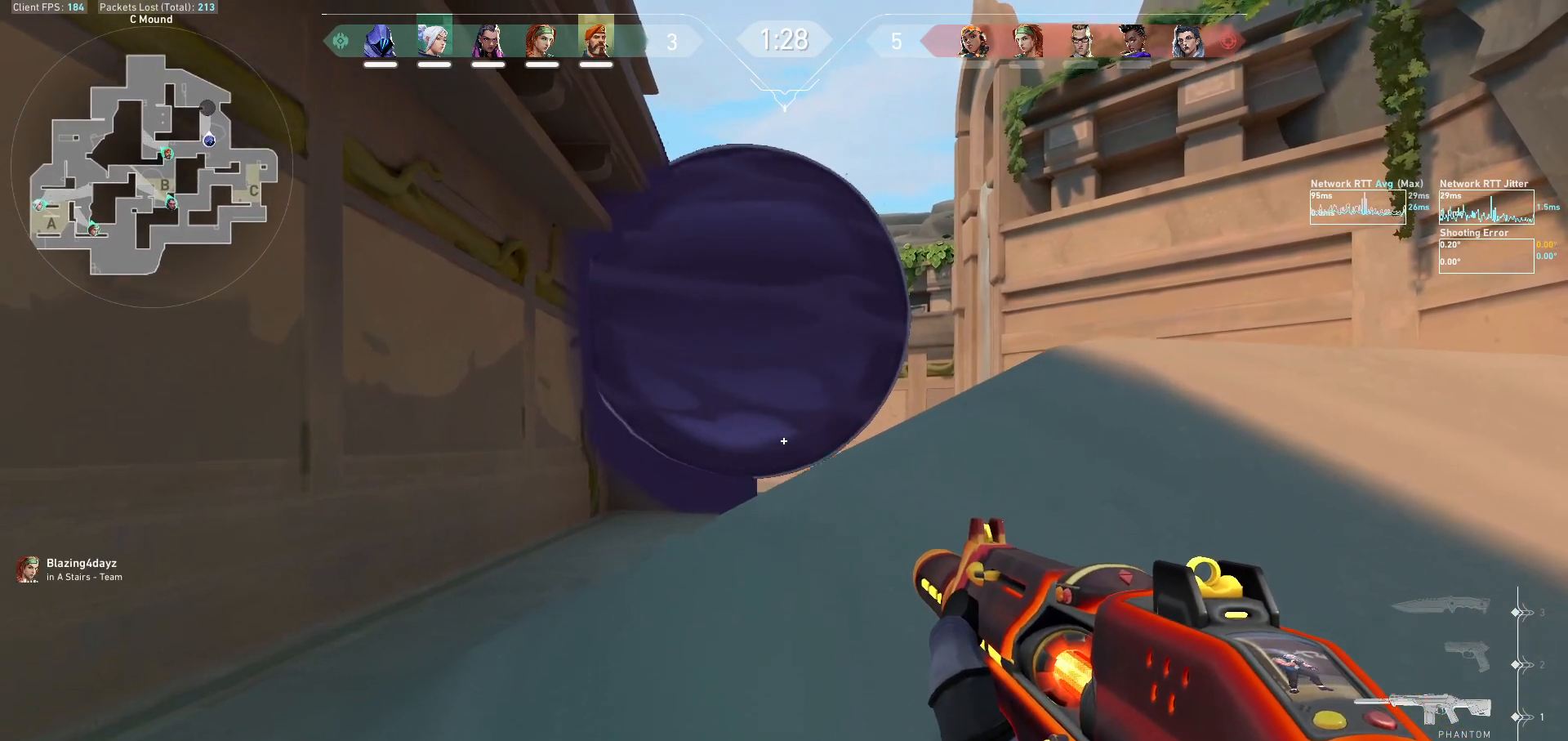
{"keys": [], "mouse": [], "events": [[100, "a", "down"], [233, "a", "up"], [267, "d", "down"], [433, "d", "up"]]}
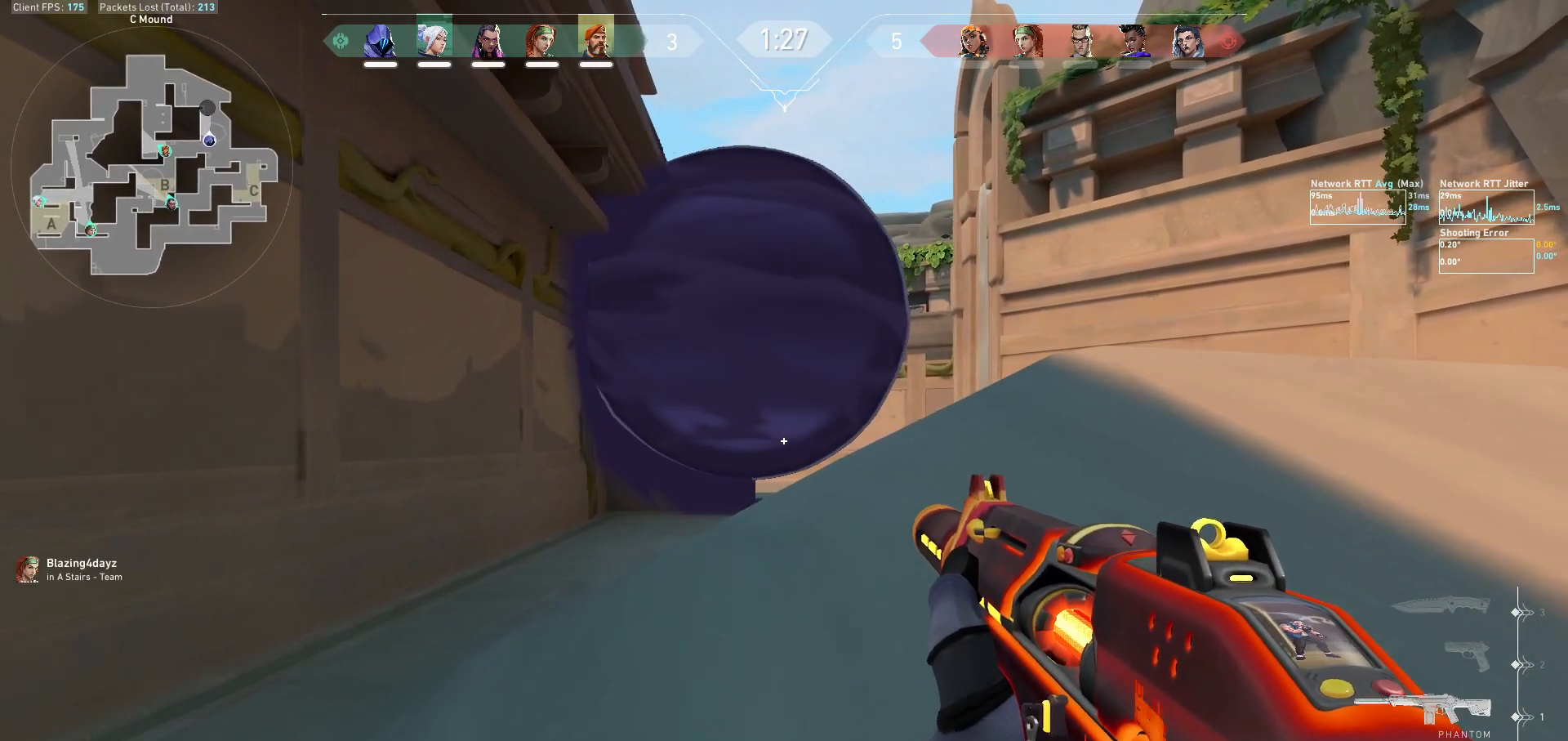
{"keys": [], "mouse": ["mb5"], "events": [[100, "a", "down"], [200, "a", "up"], [367, "mouse_mb5", "down"]]}
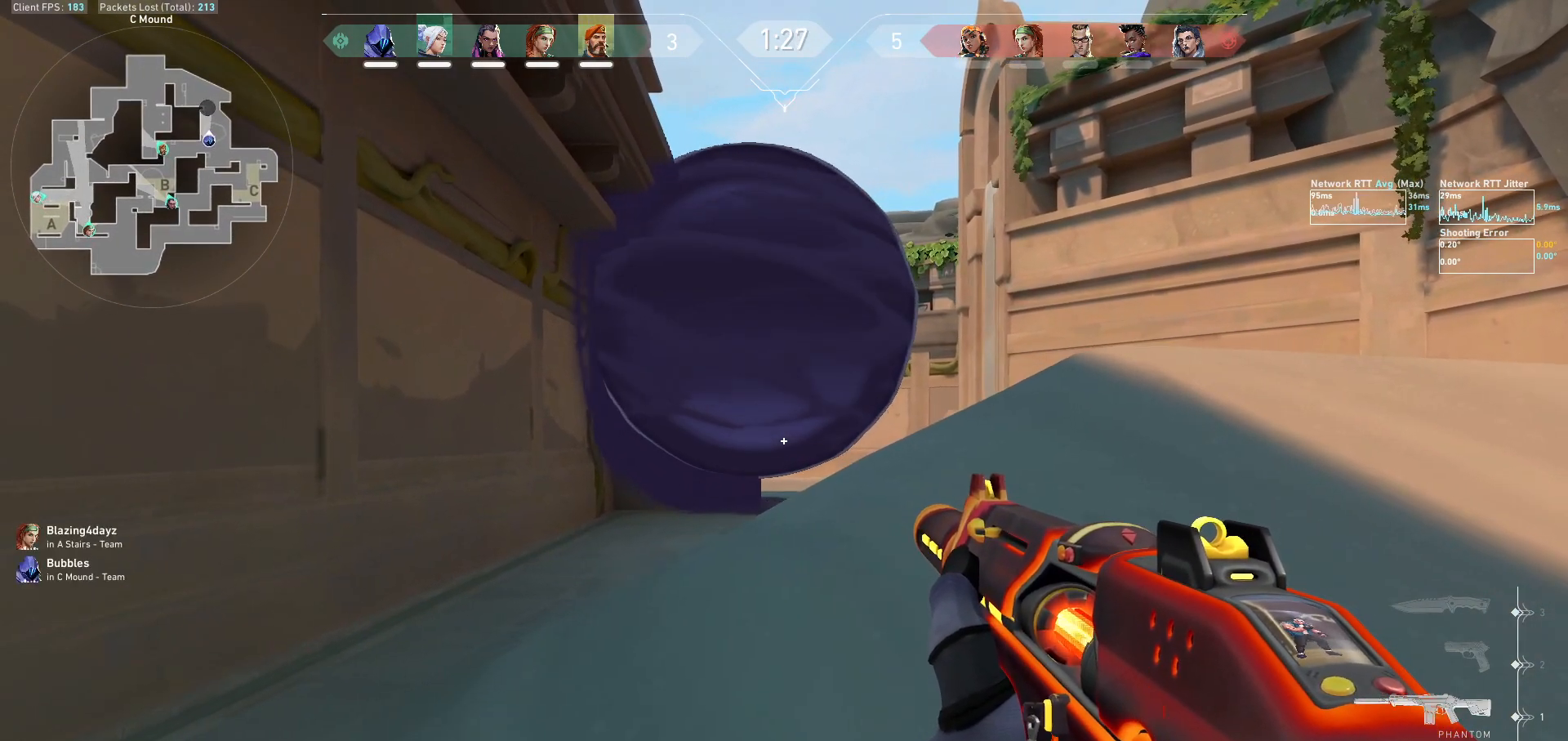
{"keys": ["s", "shift"], "mouse": [], "events": [[200, "d", "down"], [367, "d", "up"], [433, "mouse_mb5", "up"], [467, "s", "down"], [500, "shift", "down"]]}
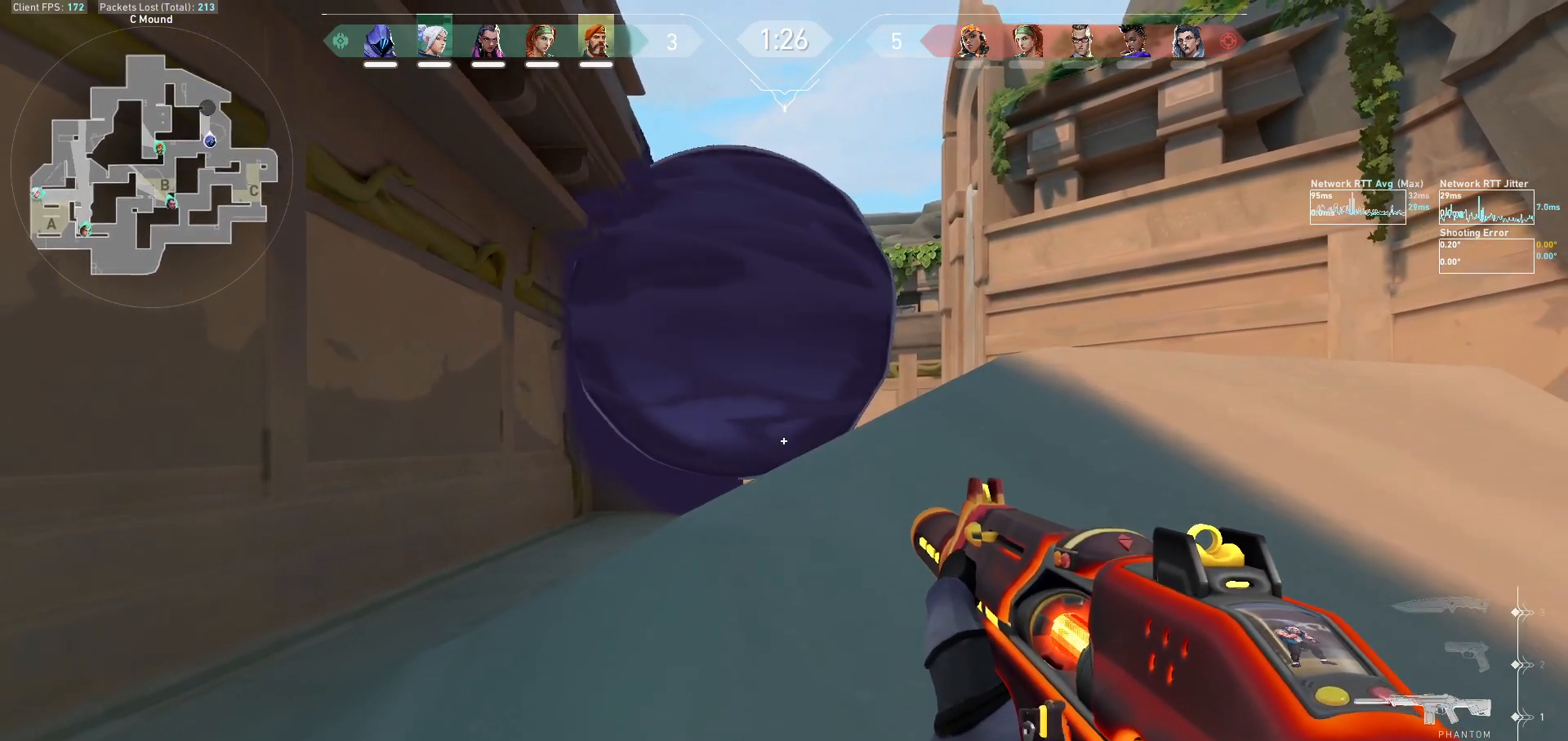
{"keys": ["a"], "mouse": [], "events": [[200, "a", "down"], [300, "s", "up"], [333, "a", "up"], [367, "shift", "up"], [467, "a", "down"]]}
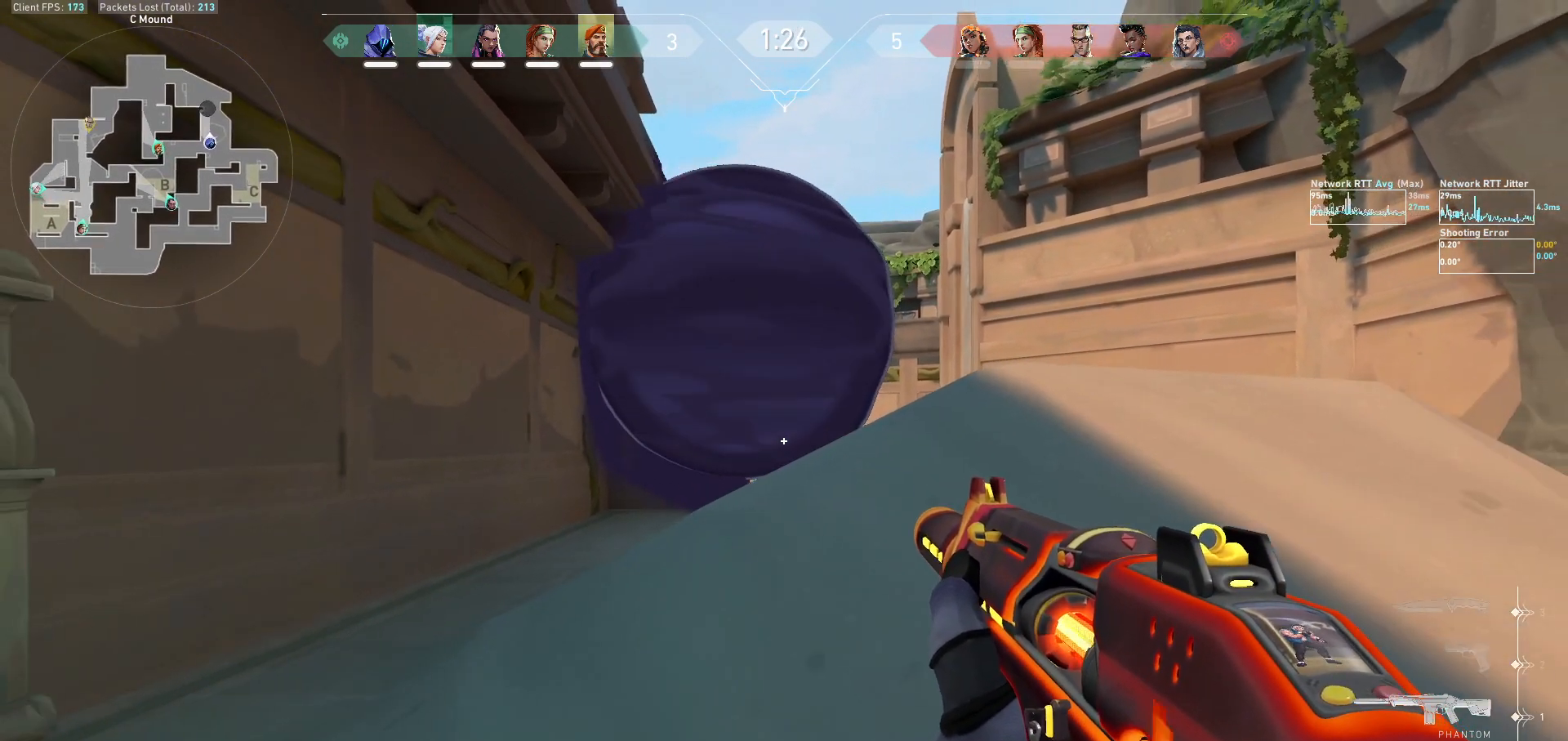
{"keys": [], "mouse": [], "events": [[167, "a", "up"], [233, "d", "down"], [433, "d", "up"]]}
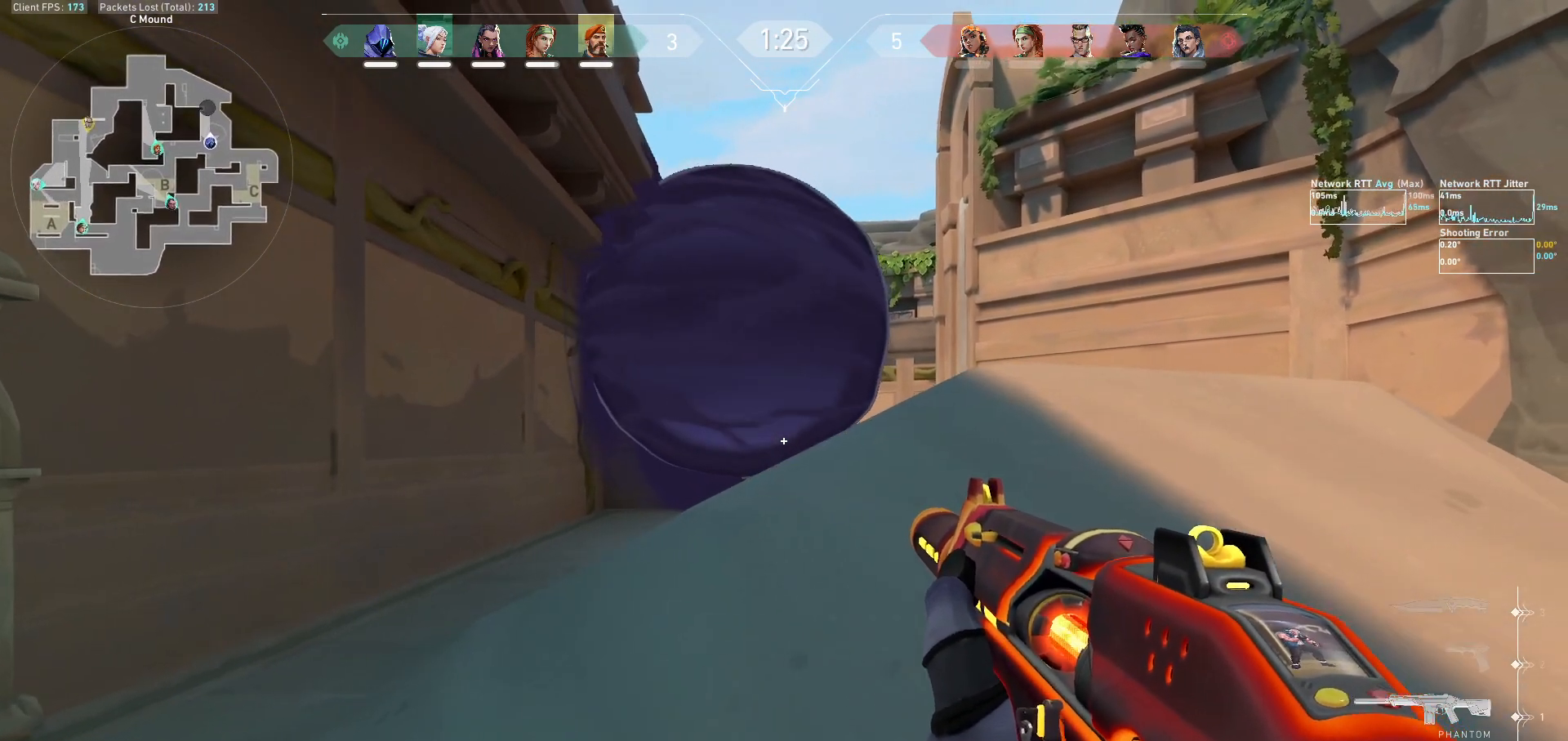
{"keys": ["d"], "mouse": [], "events": [[367, "d", "down"]]}